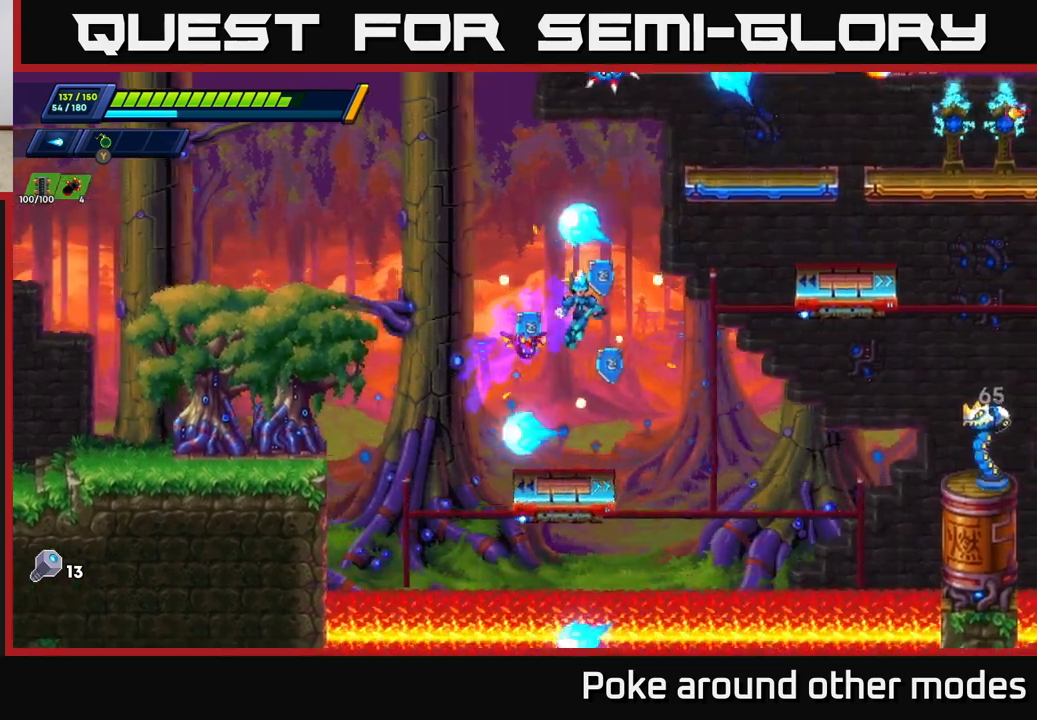
Gameplay with a controller (Xbox layout); each line is a JSON object with the inputs held at the frame after it. "events" lists button and stick changes between this image and that frame as [ms after this image, input, new state], when the widget could be followed in between.
{"buttons": [], "left_stick": "center", "right_stick": "center", "events": [[50, "left_stick", "center"]]}
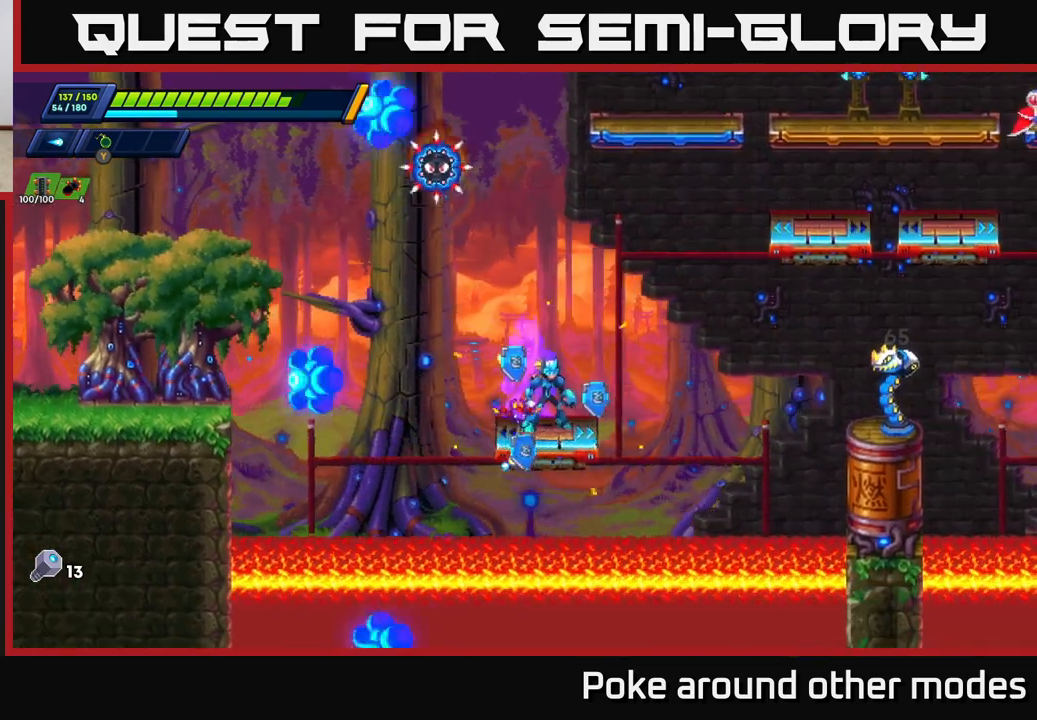
{"buttons": ["X"], "left_stick": "center", "right_stick": "center", "events": [[500, "X", "down"]]}
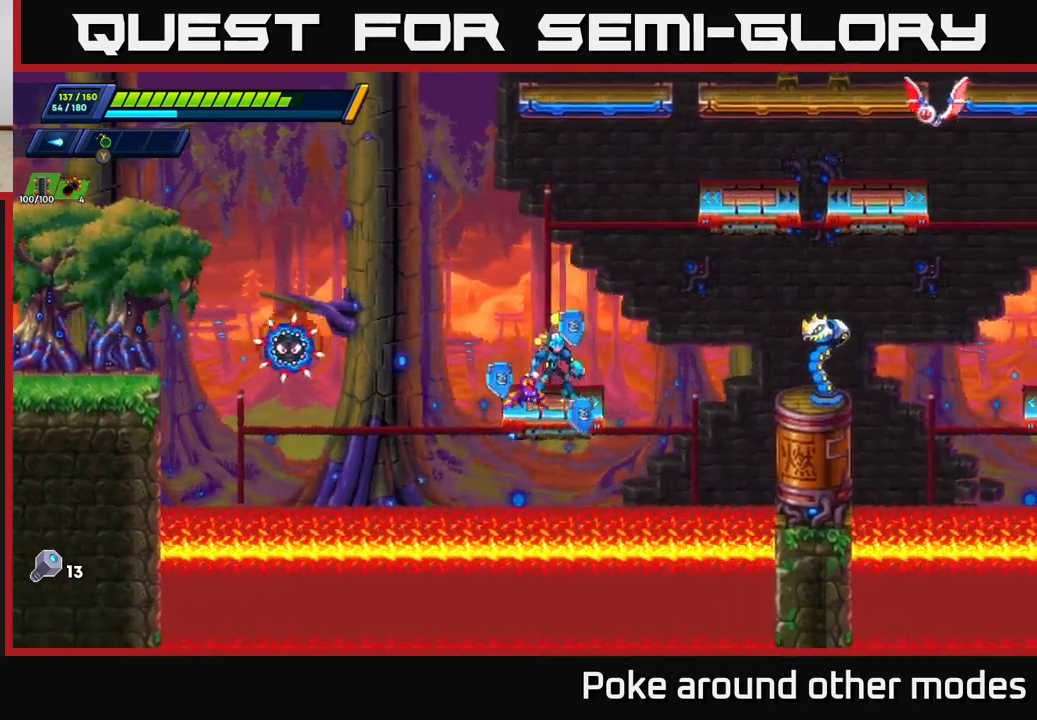
{"buttons": [], "left_stick": "center", "right_stick": "center", "events": [[67, "X", "up"], [133, "X", "down"], [183, "X", "up"], [267, "X", "down"], [333, "X", "up"], [400, "X", "down"], [483, "X", "up"]]}
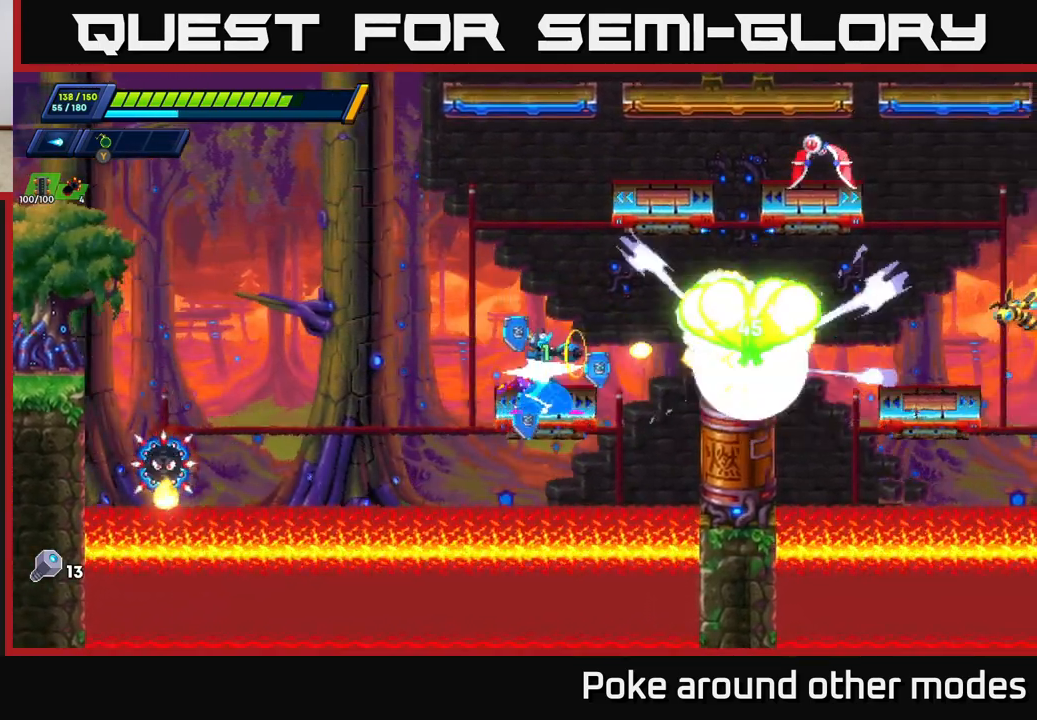
{"buttons": ["X"], "left_stick": "center", "right_stick": "center", "events": [[50, "X", "down"], [133, "X", "up"], [200, "X", "down"], [267, "X", "up"], [350, "X", "down"], [433, "X", "up"], [483, "X", "down"]]}
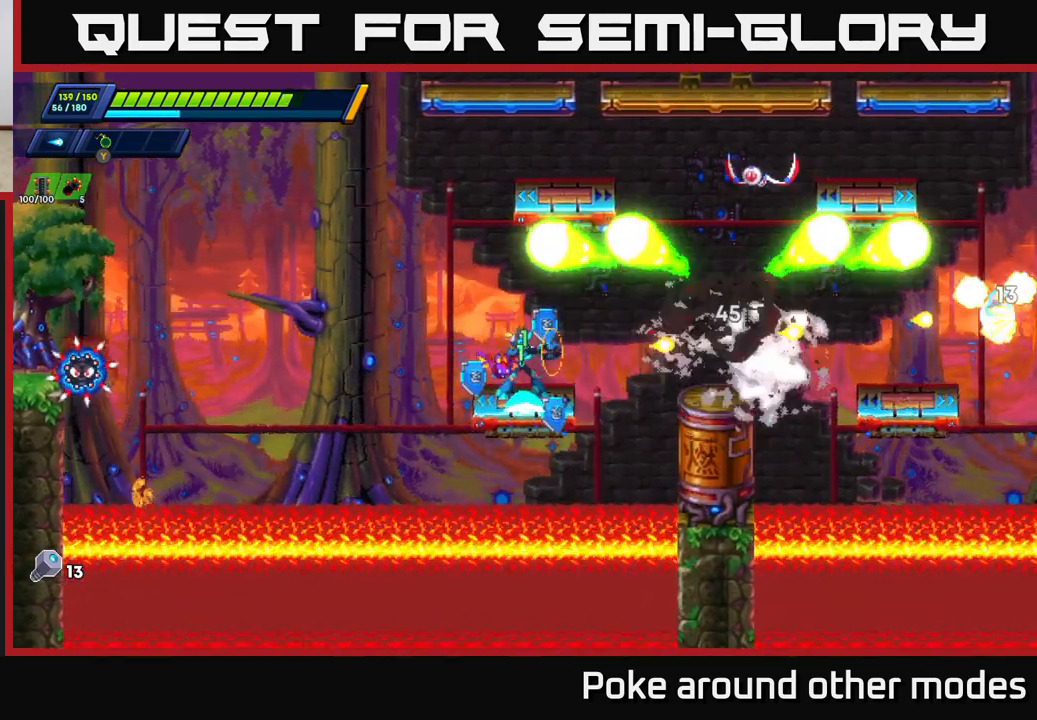
{"buttons": ["X"], "left_stick": "center", "right_stick": "center", "events": [[100, "X", "up"], [150, "X", "down"], [250, "X", "up"], [317, "X", "down"], [400, "X", "up"], [467, "X", "down"]]}
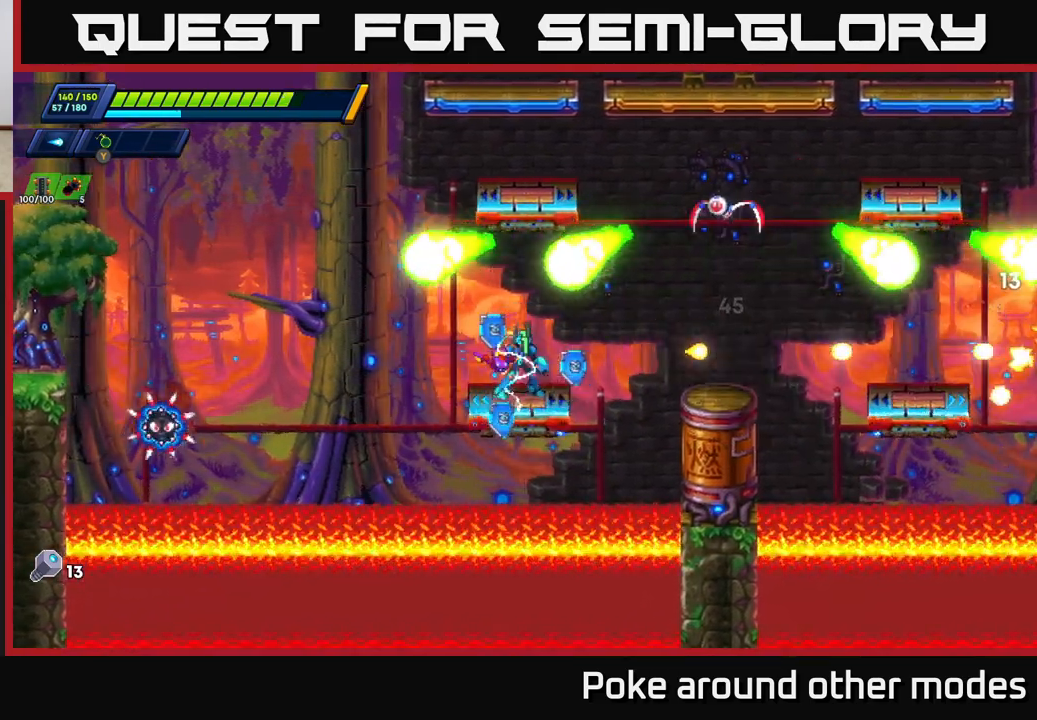
{"buttons": ["X"], "left_stick": "center", "right_stick": "center", "events": [[67, "X", "up"], [150, "X", "down"], [217, "X", "up"], [217, "left_stick", "left"], [350, "left_stick", "right"], [450, "left_stick", "center"], [467, "X", "down"]]}
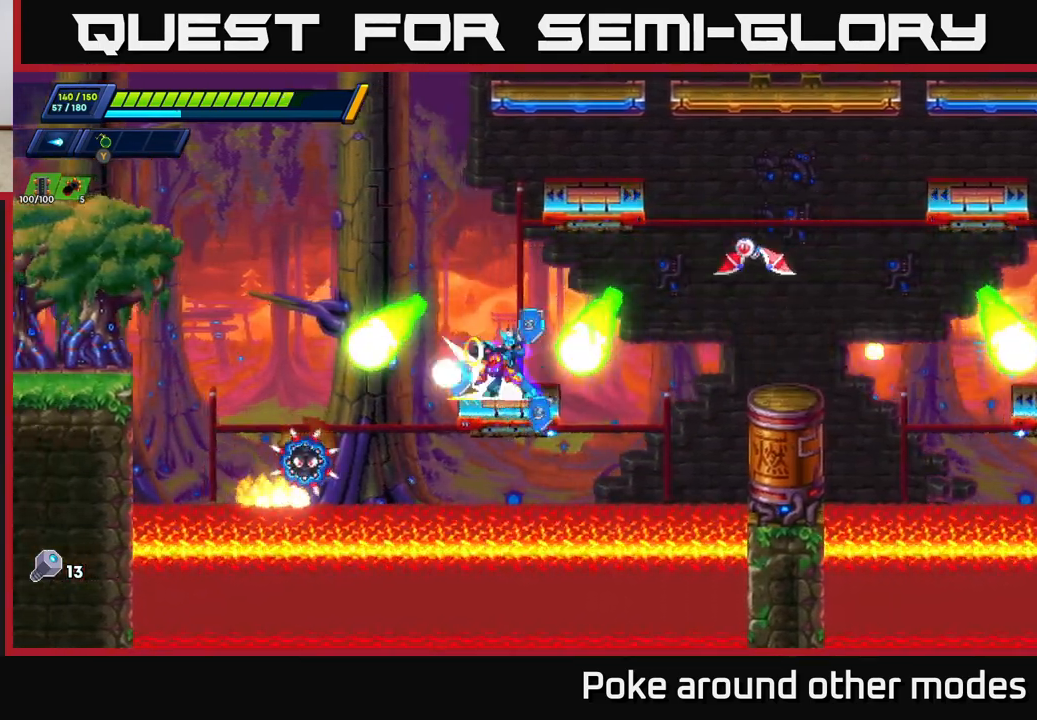
{"buttons": ["X"], "left_stick": "center", "right_stick": "center", "events": [[67, "X", "up"], [150, "X", "down"], [217, "X", "up"], [300, "A", "down"], [383, "X", "down"], [417, "A", "up"]]}
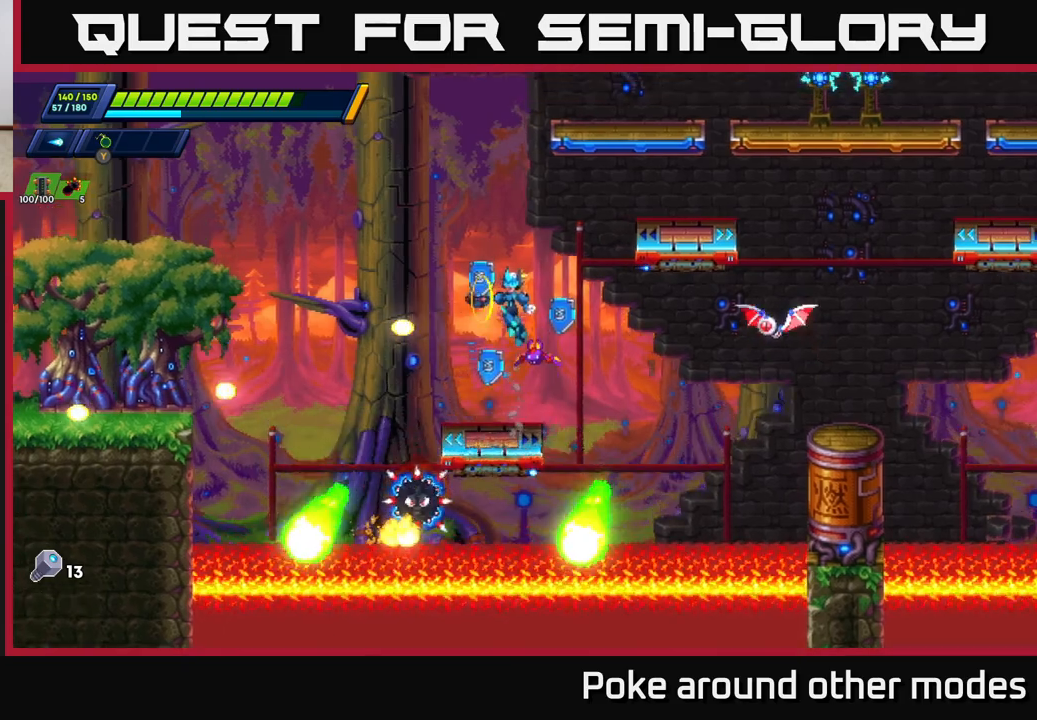
{"buttons": ["A"], "left_stick": "center", "right_stick": "center", "events": [[33, "X", "up"], [83, "left_stick", "left"], [283, "left_stick", "right"], [367, "left_stick", "center"], [383, "X", "down"], [433, "A", "down"], [467, "X", "up"]]}
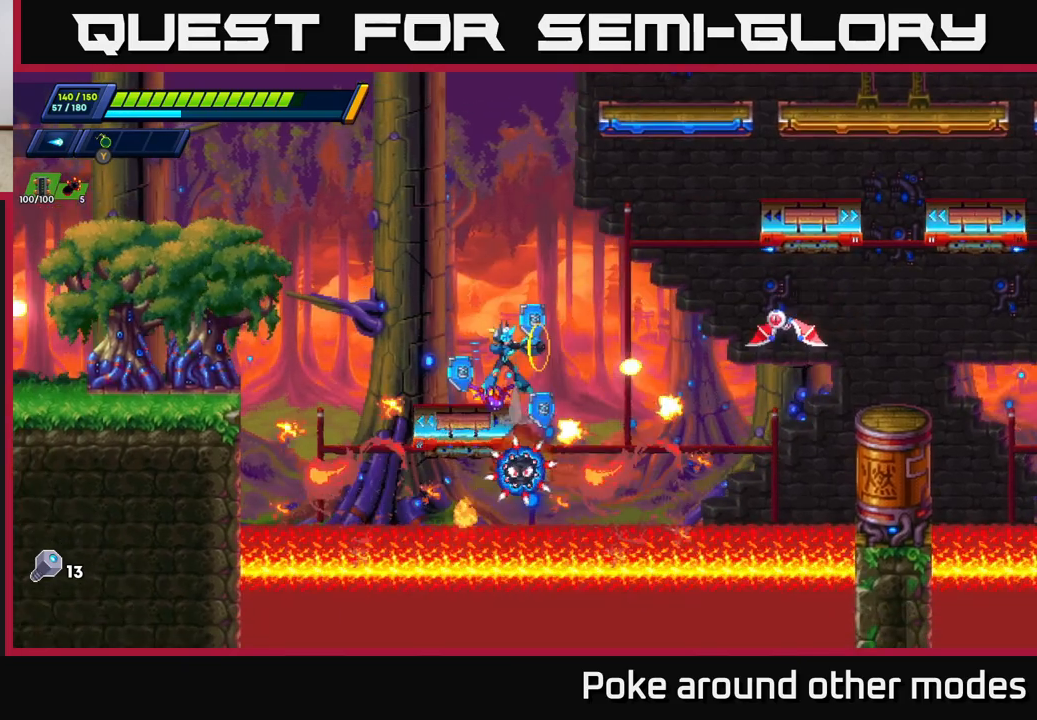
{"buttons": [], "left_stick": "center", "right_stick": "center", "events": [[67, "X", "down"], [117, "A", "up"], [133, "left_stick", "left"], [183, "X", "up"], [483, "left_stick", "center"]]}
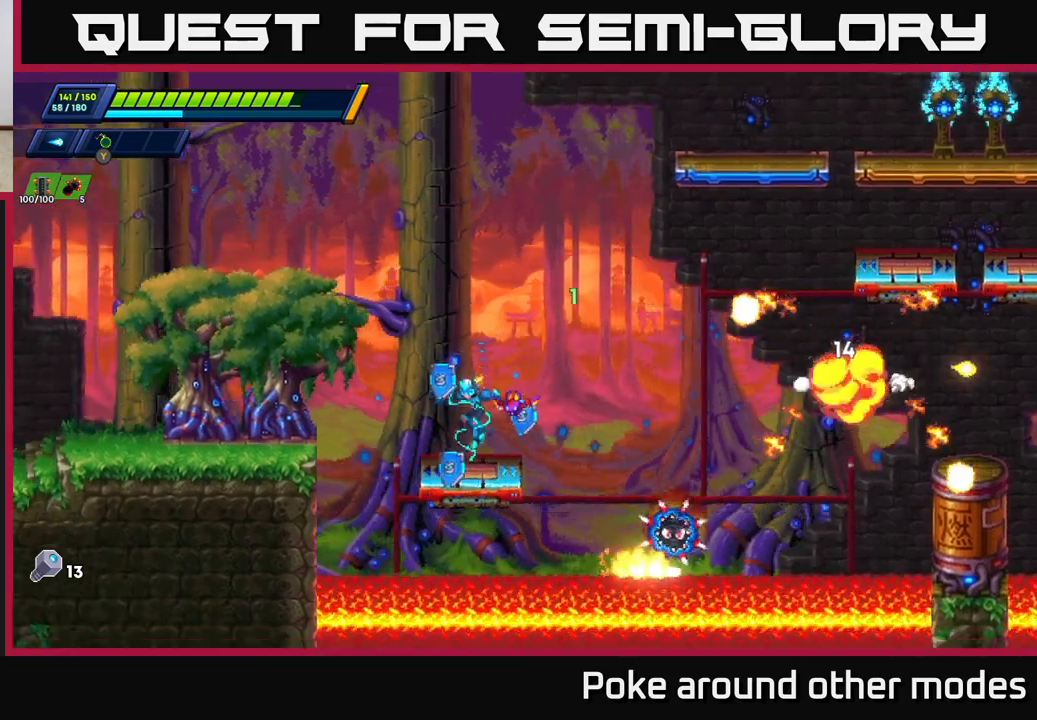
{"buttons": [], "left_stick": "center", "right_stick": "center", "events": [[17, "left_stick", "right"], [100, "X", "down"], [150, "left_stick", "center"], [183, "X", "up"], [233, "X", "down"], [317, "X", "up"], [367, "X", "down"], [467, "X", "up"]]}
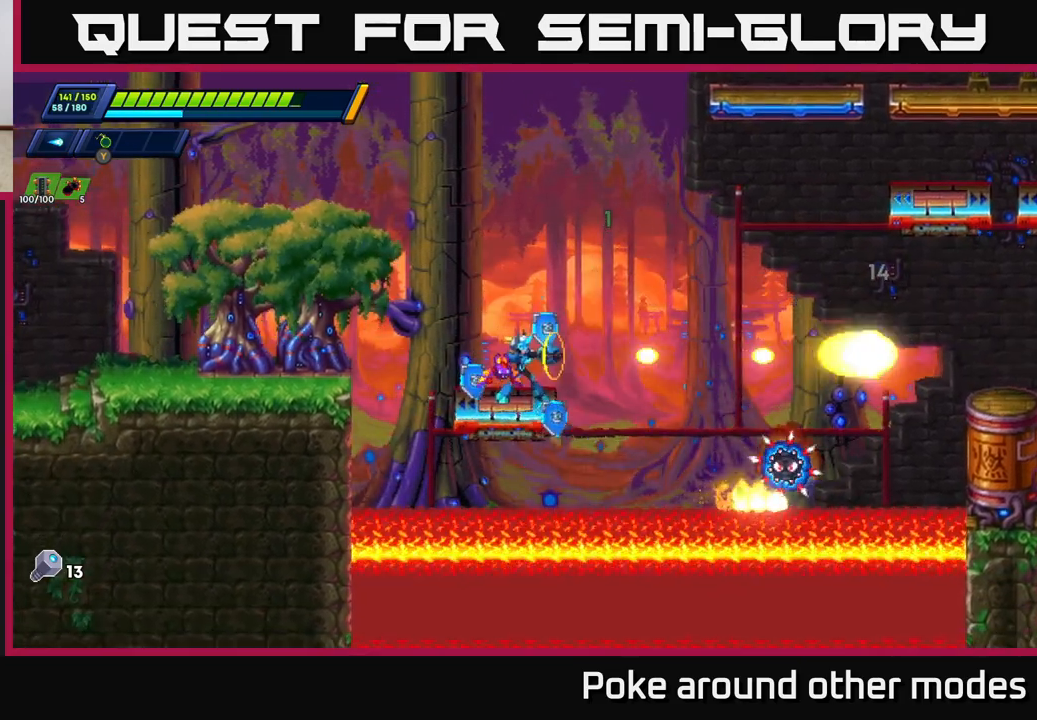
{"buttons": [], "left_stick": "center", "right_stick": "center", "events": [[33, "X", "down"], [117, "X", "up"], [183, "X", "down"], [267, "X", "up"]]}
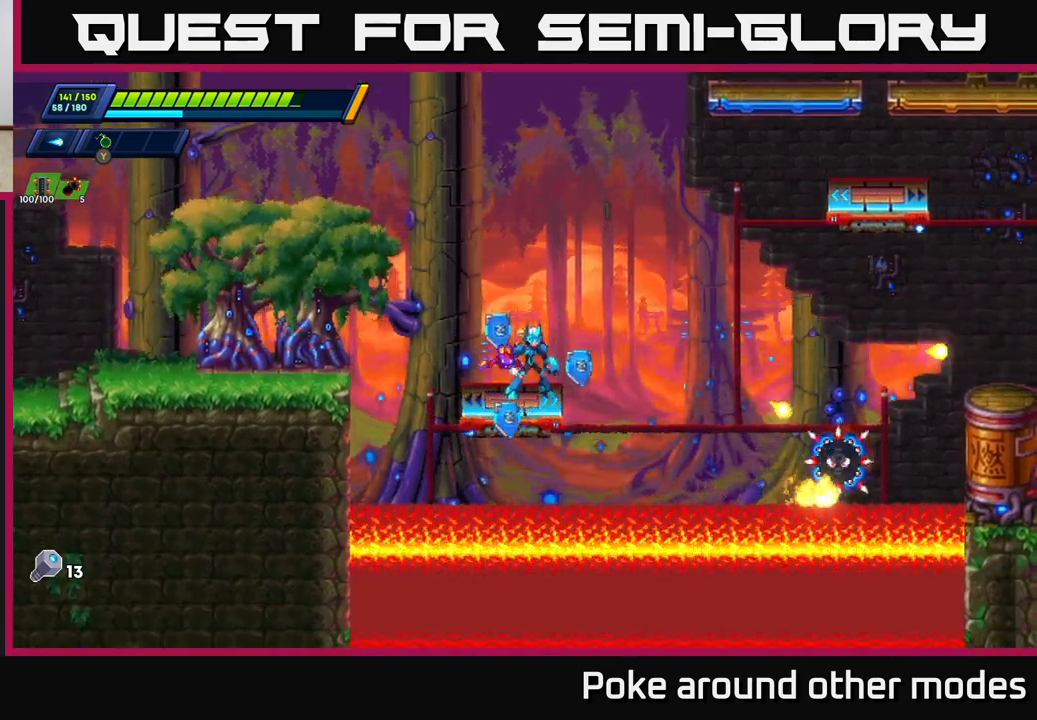
{"buttons": [], "left_stick": "center", "right_stick": "center", "events": [[33, "left_stick", "left"], [183, "left_stick", "right"], [267, "X", "down"], [283, "left_stick", "center"], [350, "X", "up"], [417, "X", "down"], [483, "X", "up"]]}
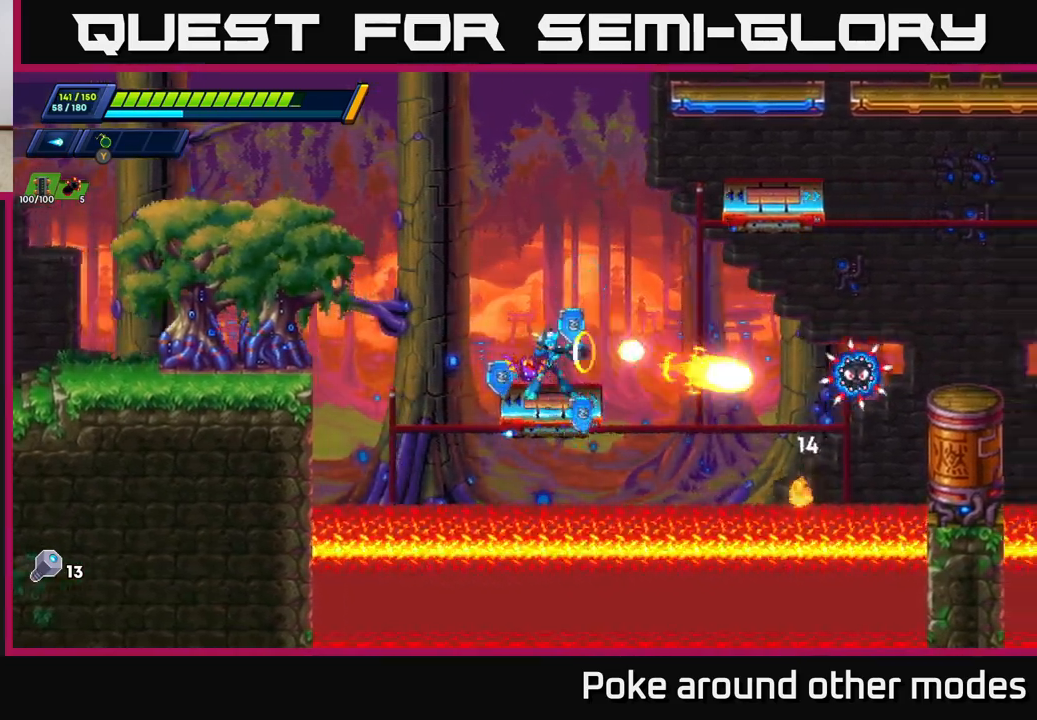
{"buttons": ["X"], "left_stick": "center", "right_stick": "center", "events": [[50, "X", "down"], [117, "X", "up"], [167, "X", "down"], [250, "X", "up"], [317, "X", "down"], [400, "X", "up"], [467, "X", "down"]]}
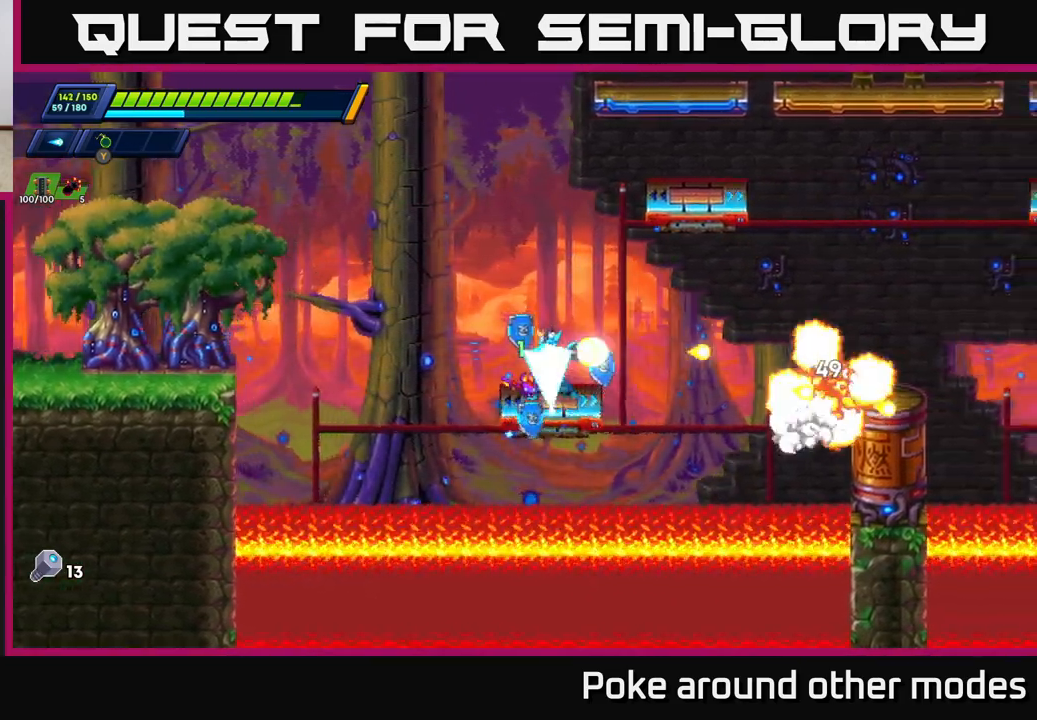
{"buttons": ["A", "R2"], "left_stick": "right", "right_stick": "center", "events": [[50, "X", "up"], [133, "X", "down"], [217, "X", "up"], [267, "left_stick", "right"], [367, "R2", "down"], [433, "A", "down"]]}
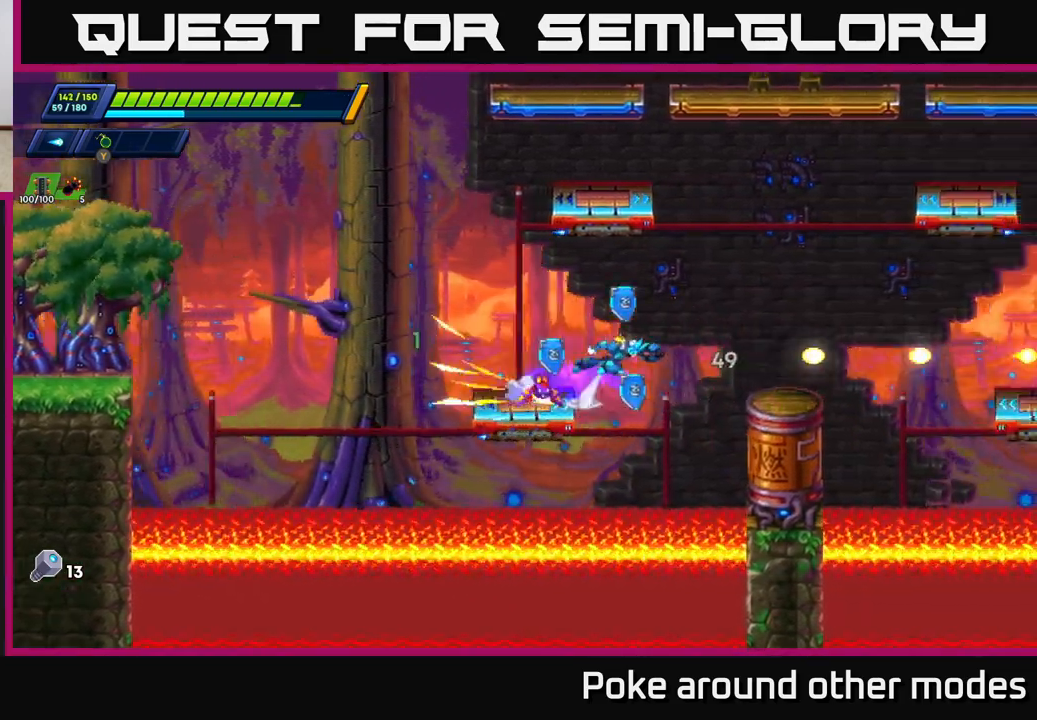
{"buttons": [], "left_stick": "center", "right_stick": "center", "events": [[67, "A", "up"], [250, "R2", "up"], [367, "left_stick", "left"], [450, "left_stick", "center"]]}
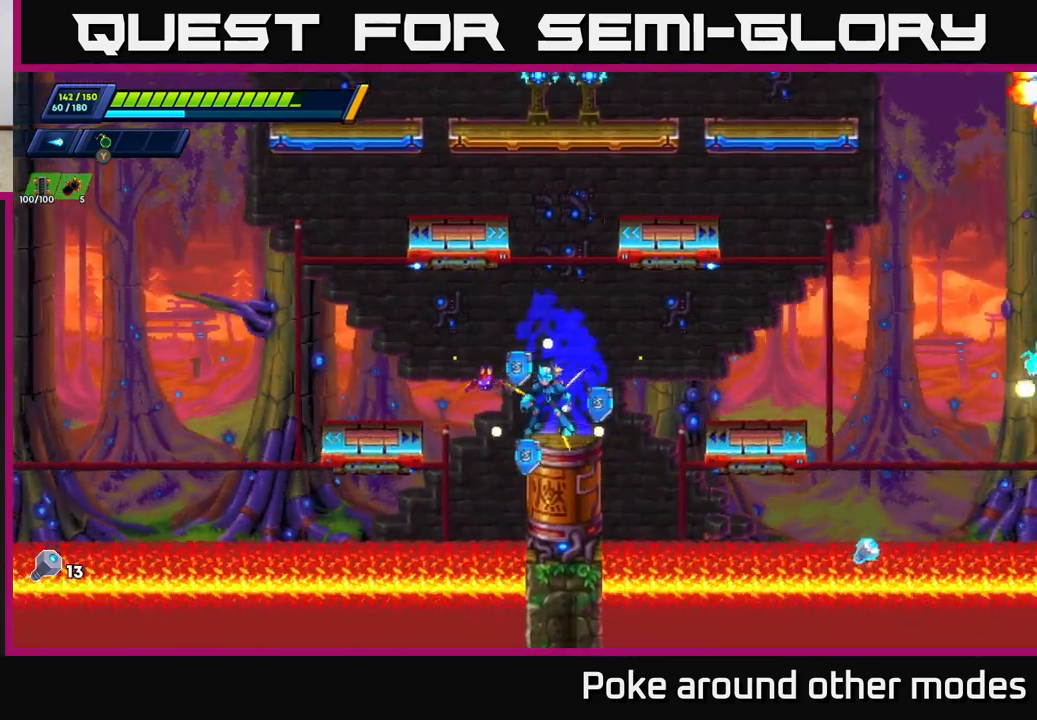
{"buttons": ["A", "R2"], "left_stick": "right", "right_stick": "center", "events": [[183, "left_stick", "right"], [267, "left_stick", "center"], [367, "left_stick", "right"], [417, "R2", "down"], [483, "A", "down"]]}
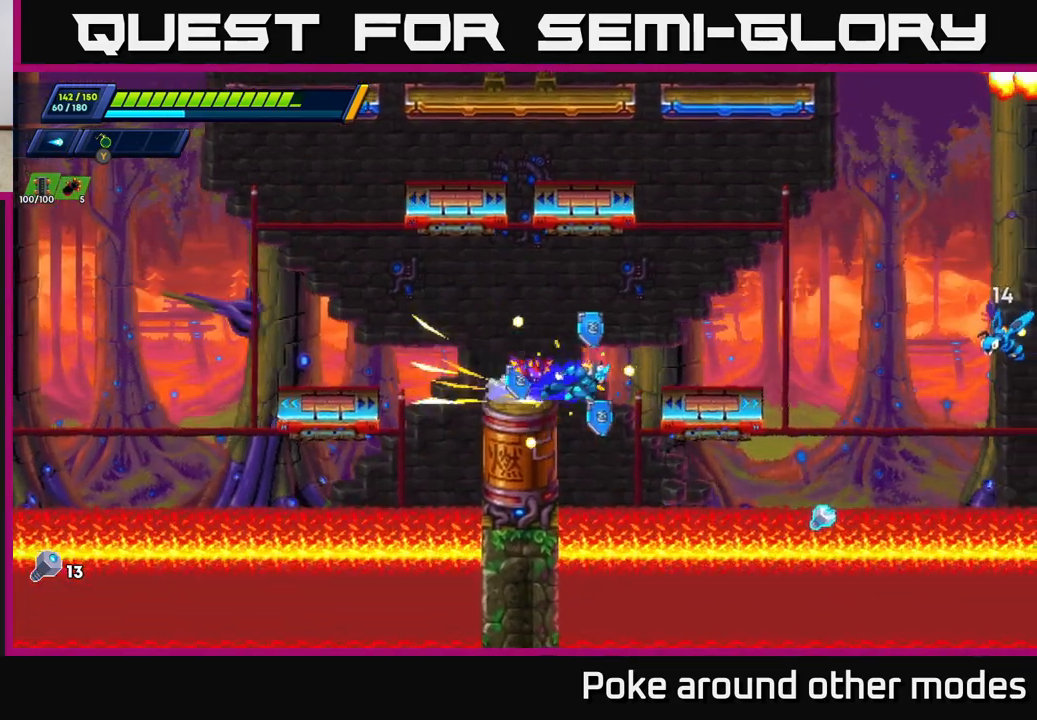
{"buttons": [], "left_stick": "center", "right_stick": "center", "events": [[150, "A", "up"], [167, "R2", "up"], [200, "X", "down"], [250, "left_stick", "center"], [283, "X", "up"], [350, "X", "down"], [433, "X", "up"]]}
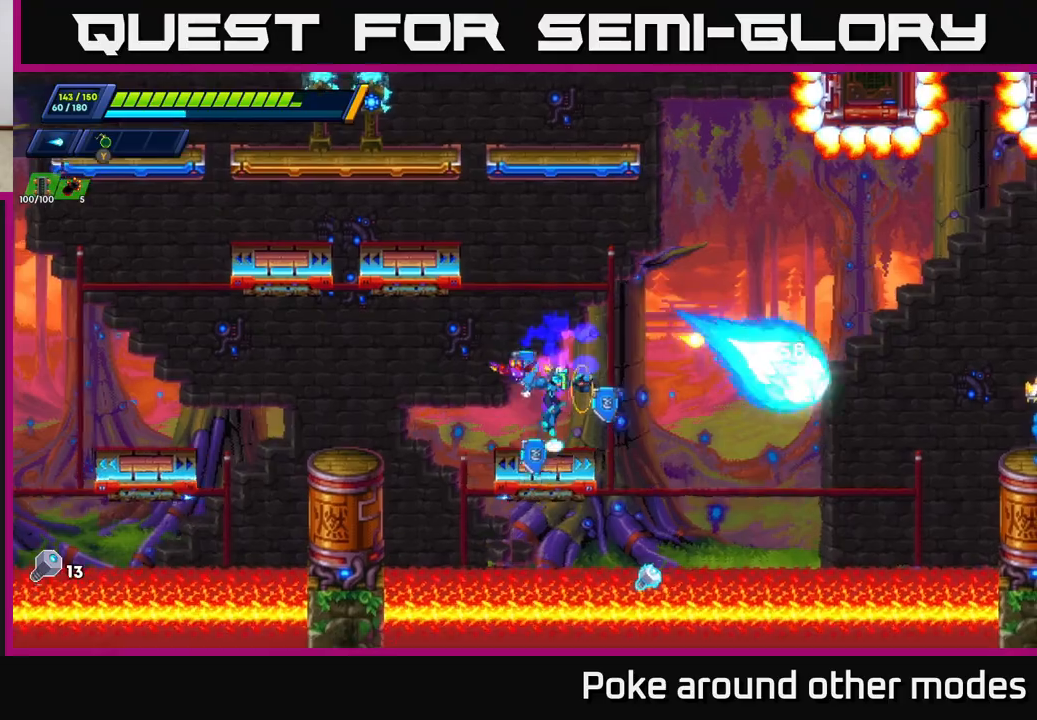
{"buttons": [], "left_stick": "center", "right_stick": "center", "events": [[17, "X", "down"], [100, "X", "up"], [167, "X", "down"], [283, "X", "up"]]}
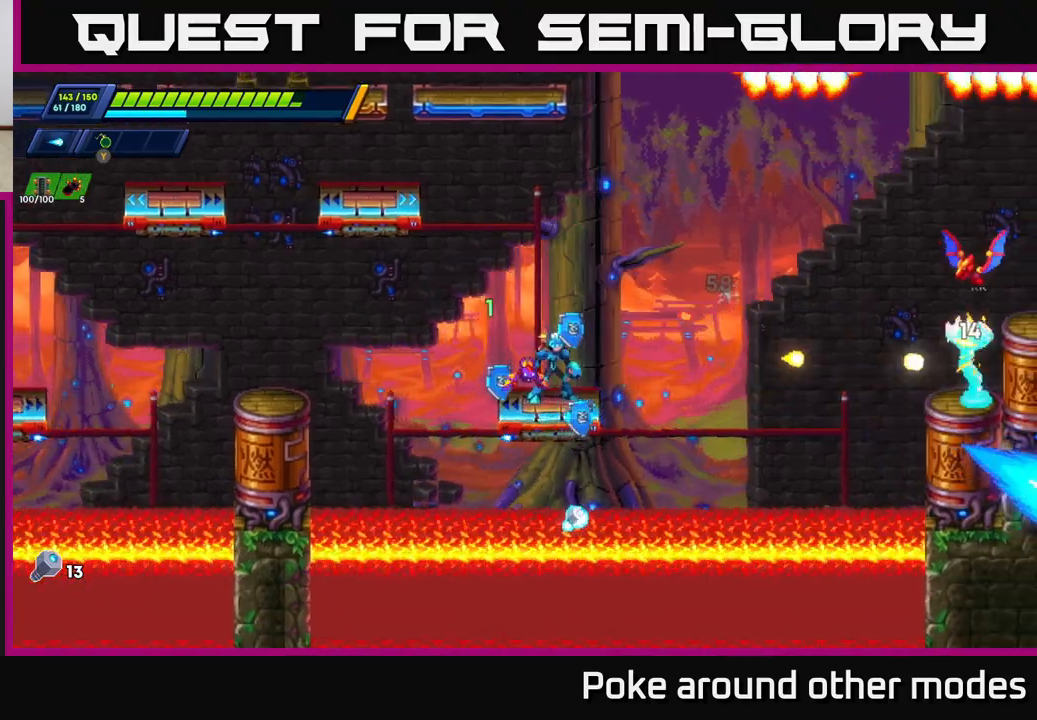
{"buttons": ["X"], "left_stick": "center", "right_stick": "center", "events": [[50, "X", "down"], [117, "X", "up"], [183, "X", "down"], [250, "X", "up"], [317, "X", "down"], [383, "X", "up"], [450, "X", "down"]]}
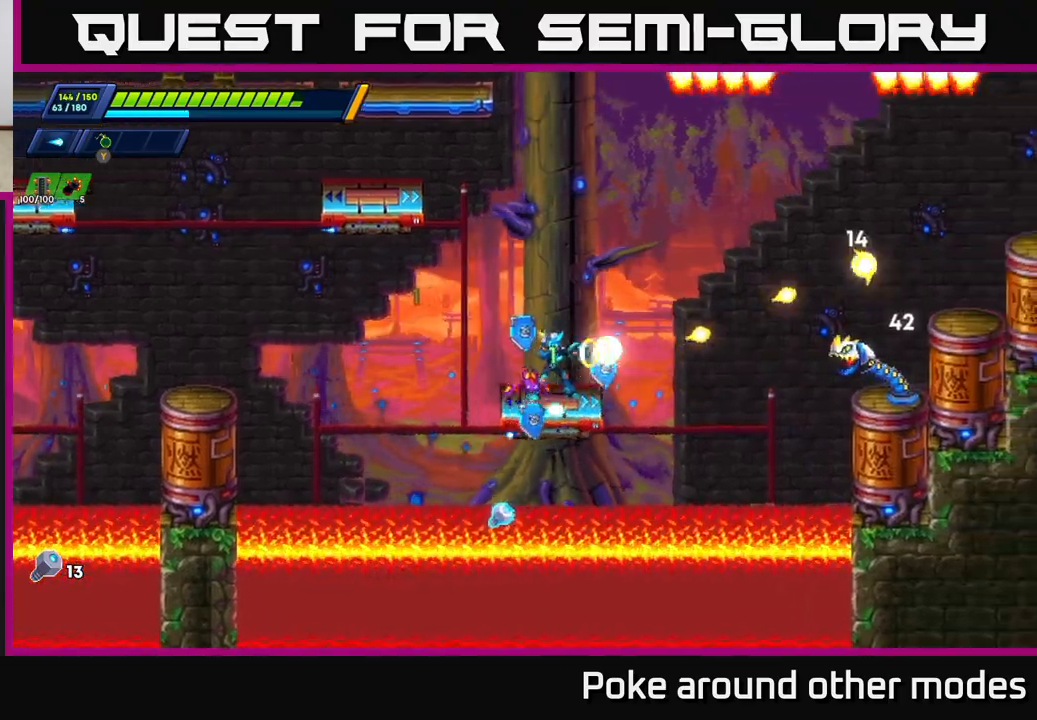
{"buttons": [], "left_stick": "center", "right_stick": "center", "events": [[17, "A", "down"], [33, "X", "up"], [100, "X", "down"], [133, "A", "up"], [167, "X", "up"], [250, "X", "down"], [317, "X", "up"], [317, "left_stick", "right"], [383, "X", "down"], [467, "X", "up"], [483, "left_stick", "center"]]}
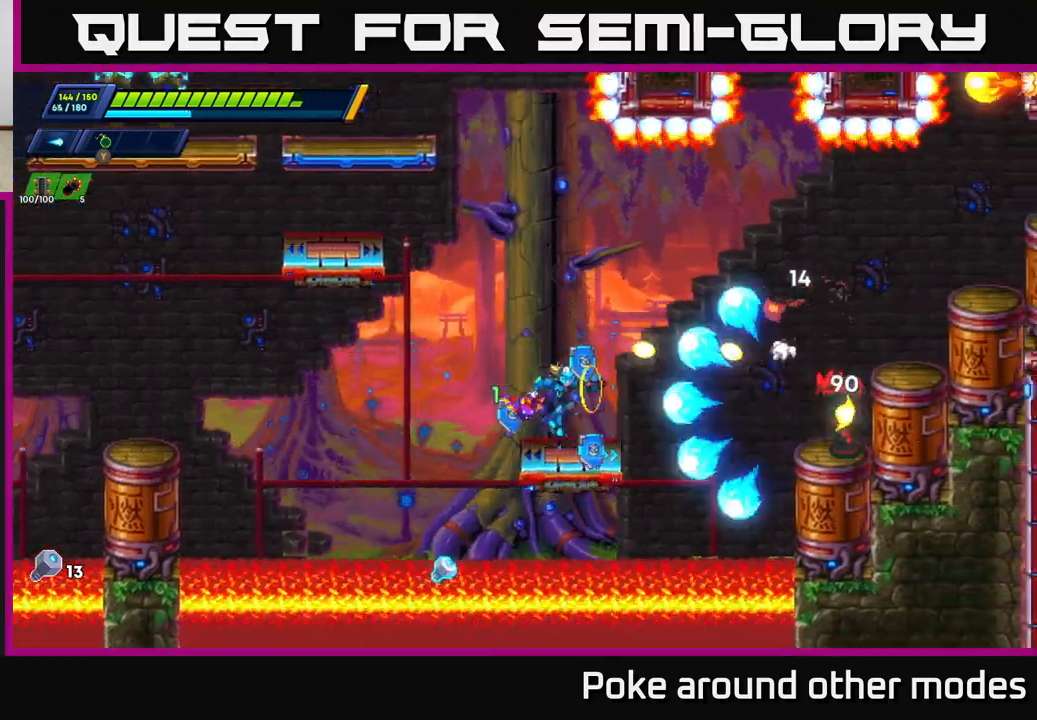
{"buttons": [], "left_stick": "right", "right_stick": "center", "events": [[50, "X", "down"], [133, "X", "up"], [167, "left_stick", "left"], [200, "A", "down"], [200, "R2", "down"], [383, "R2", "up"], [400, "A", "up"], [400, "left_stick", "center"], [450, "left_stick", "right"]]}
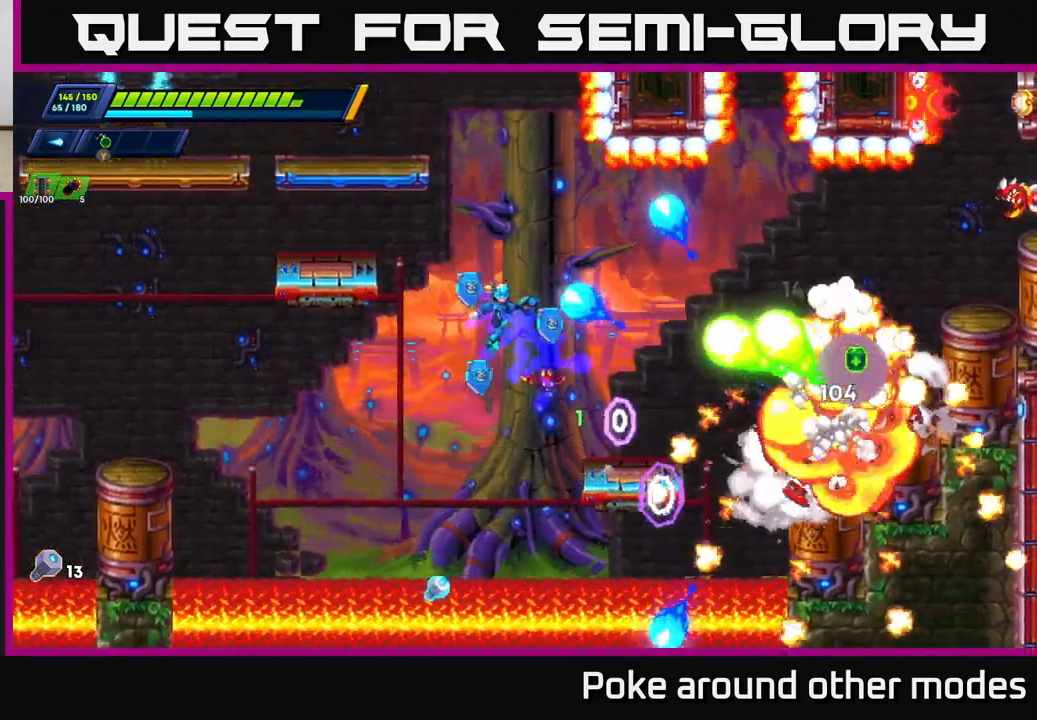
{"buttons": ["A", "R2"], "left_stick": "right", "right_stick": "center", "events": [[267, "R2", "down"], [383, "A", "down"]]}
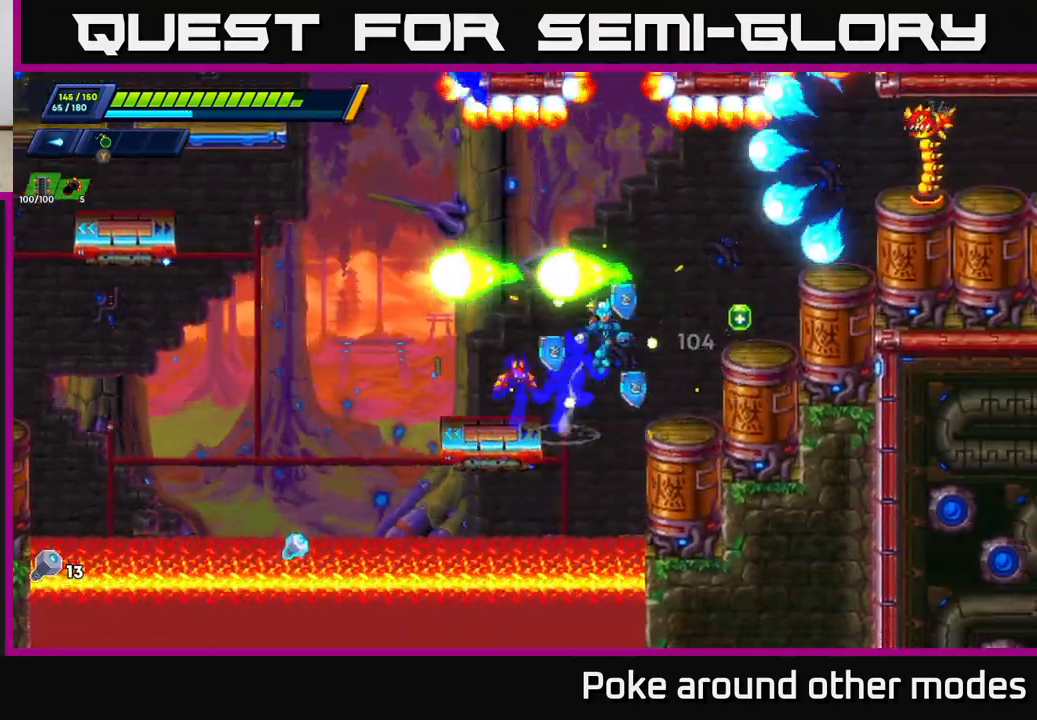
{"buttons": [], "left_stick": "center", "right_stick": "center", "events": [[17, "A", "up"], [17, "R2", "up"], [200, "X", "down"], [233, "left_stick", "center"], [283, "X", "up"]]}
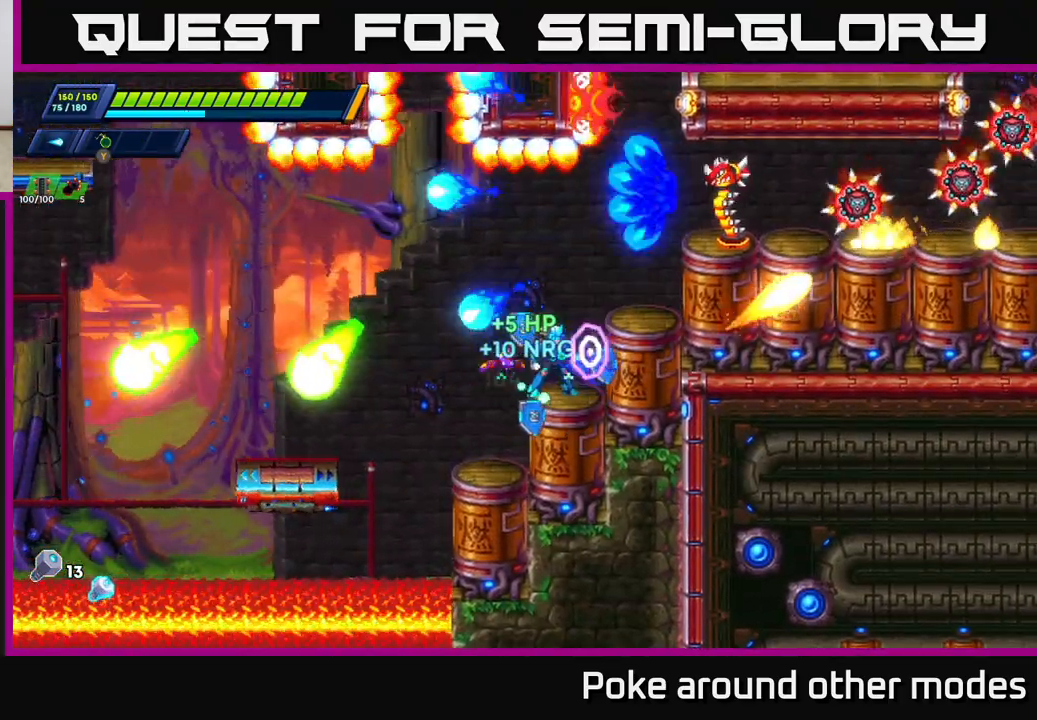
{"buttons": [], "left_stick": "left", "right_stick": "center", "events": [[267, "left_stick", "left"], [383, "A", "down"], [450, "A", "up"]]}
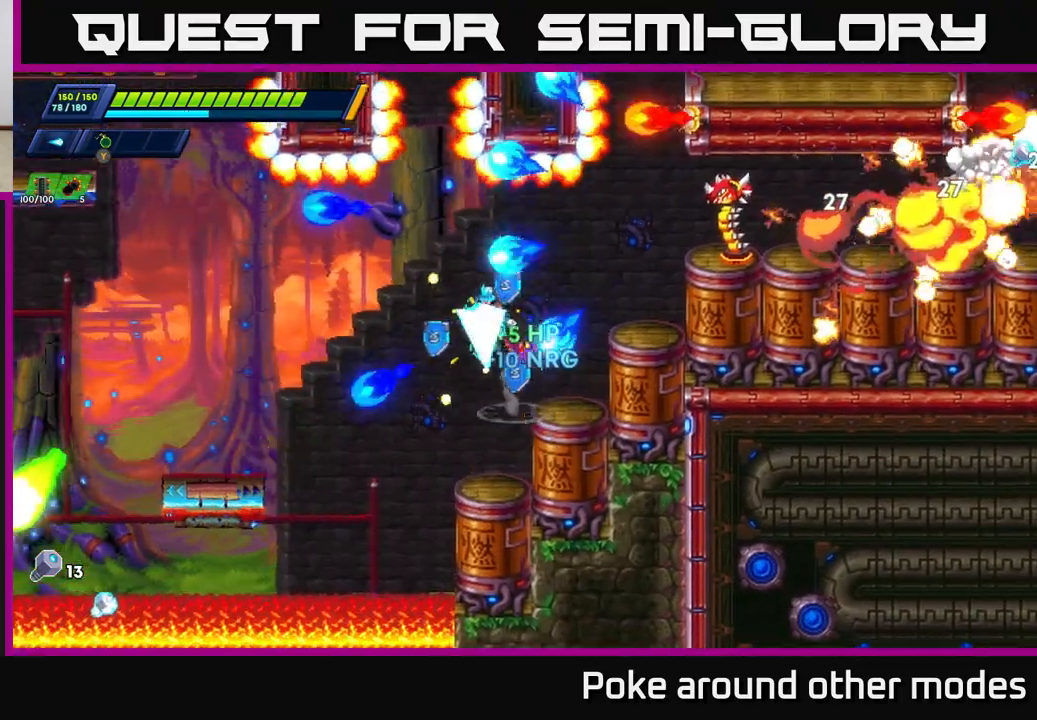
{"buttons": [], "left_stick": "right", "right_stick": "center", "events": [[33, "left_stick", "center"], [233, "left_stick", "left"], [333, "left_stick", "right"]]}
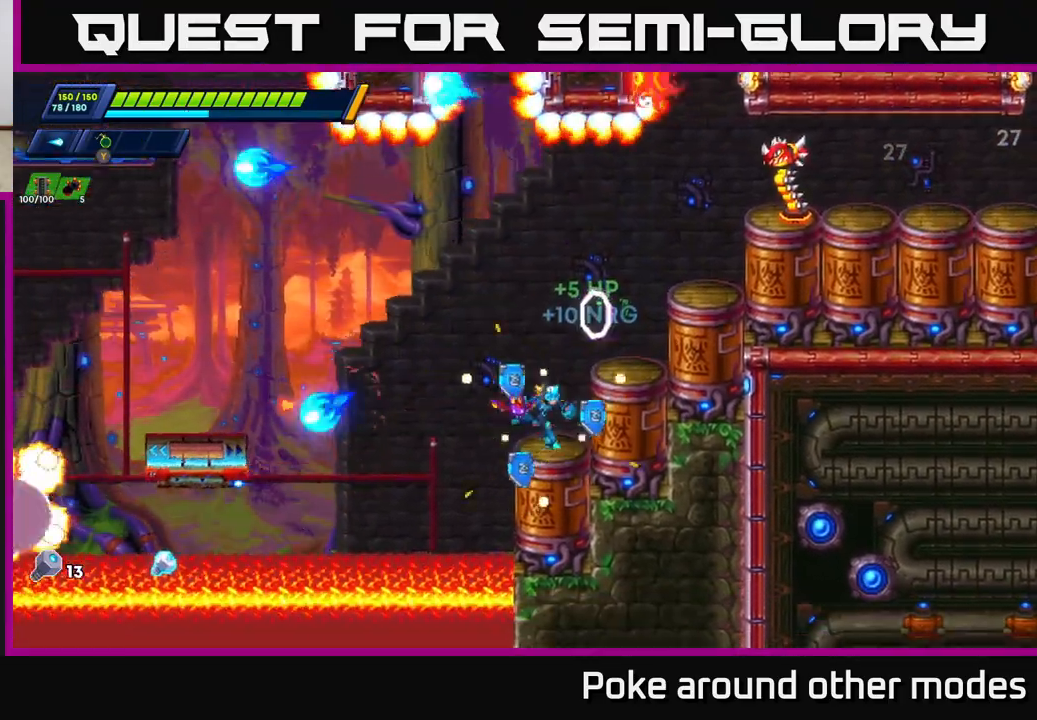
{"buttons": [], "left_stick": "center", "right_stick": "center", "events": [[67, "A", "down"], [83, "R2", "down"], [200, "left_stick", "center"], [333, "left_stick", "right"], [350, "A", "up"], [350, "R2", "up"], [417, "Y", "down"], [483, "left_stick", "center"], [500, "Y", "up"]]}
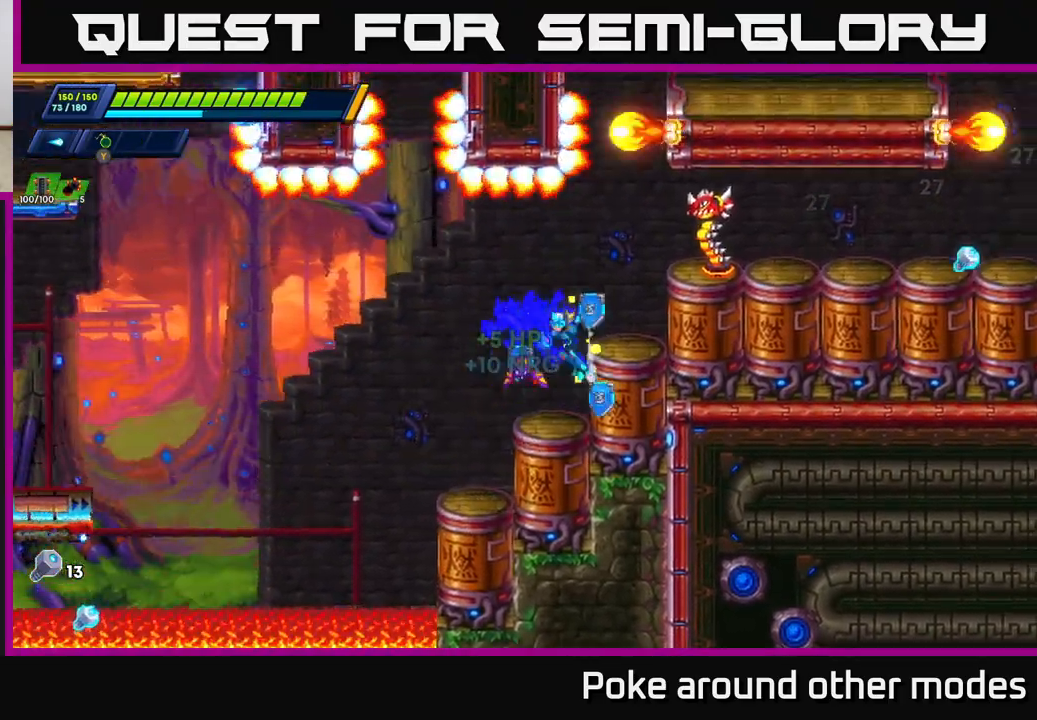
{"buttons": ["A"], "left_stick": "right", "right_stick": "center", "events": [[183, "left_stick", "left"], [367, "A", "down"], [433, "left_stick", "right"]]}
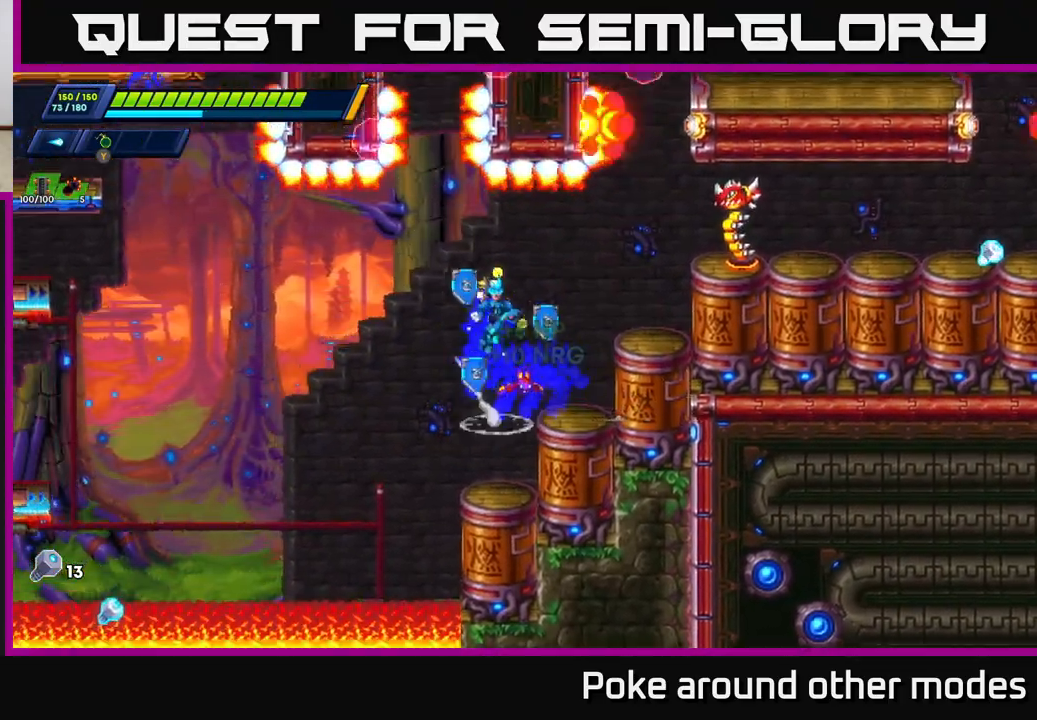
{"buttons": [], "left_stick": "center", "right_stick": "center", "events": [[50, "A", "up"], [100, "X", "down"], [183, "X", "up"], [217, "left_stick", "center"], [250, "X", "down"], [317, "X", "up"], [367, "X", "down"], [433, "X", "up"]]}
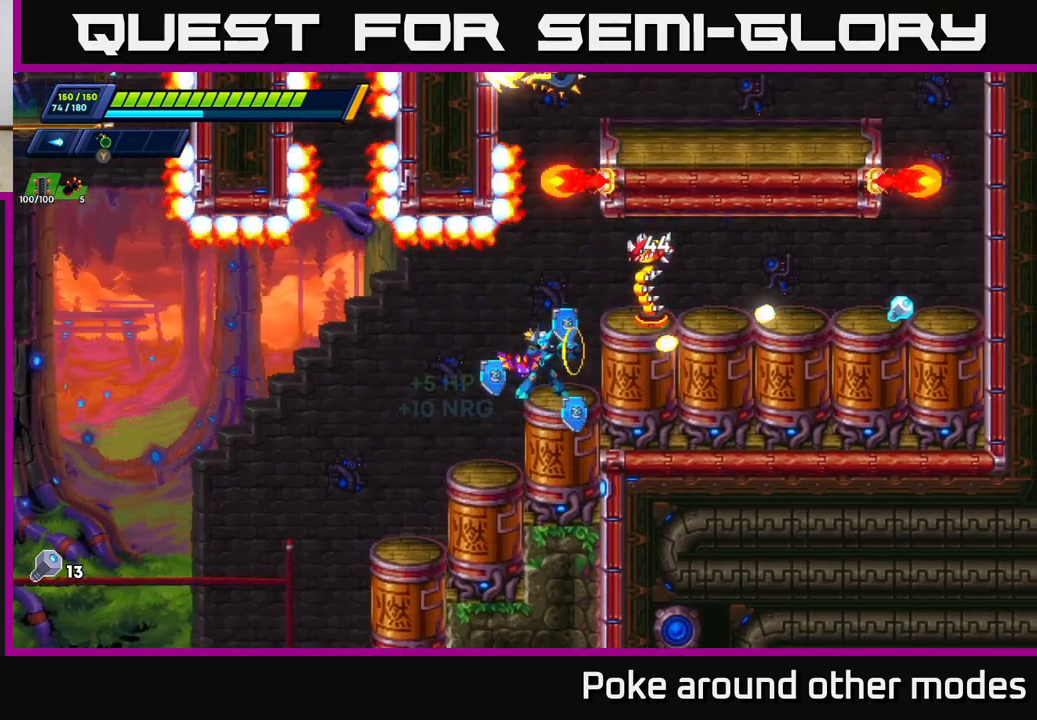
{"buttons": [], "left_stick": "center", "right_stick": "center", "events": [[50, "A", "down"], [133, "left_stick", "right"], [150, "X", "down"], [167, "A", "up"], [217, "X", "up"], [250, "left_stick", "center"], [283, "X", "down"], [350, "X", "up"], [400, "X", "down"], [467, "X", "up"]]}
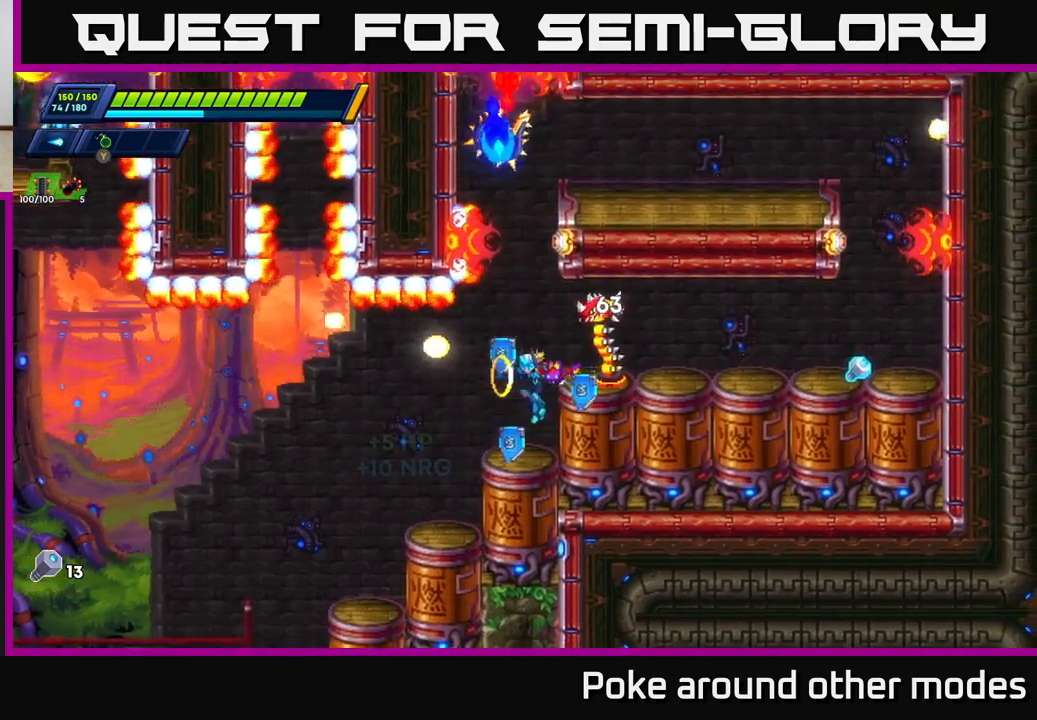
{"buttons": [], "left_stick": "left", "right_stick": "center", "events": [[33, "X", "down"], [100, "X", "up"], [183, "left_stick", "left"]]}